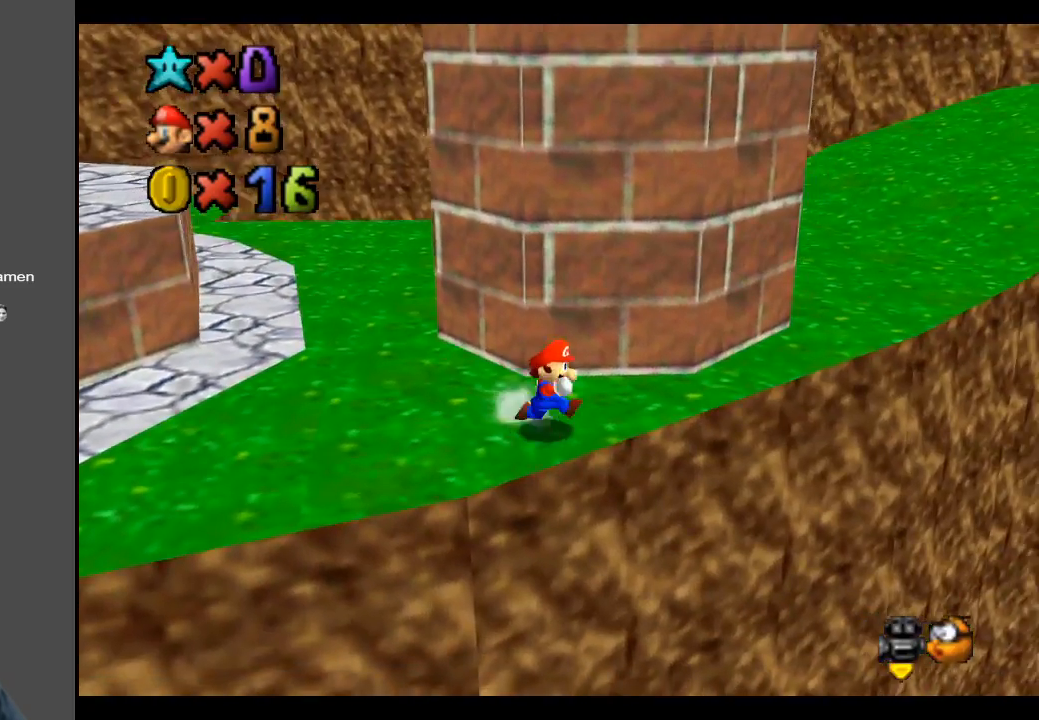
Gameplay with a controller (Xbox layout); each line is a JSON object with the inputs held at the frame after it. "events" lists button and stick changes between this image and that frame as [ms after this image, input, new state], when the widget could be followed in between. Not read: L3 R3.
{"buttons": [], "left_stick": "up-right", "right_stick": "center", "events": [[33, "left_stick", "up-right"]]}
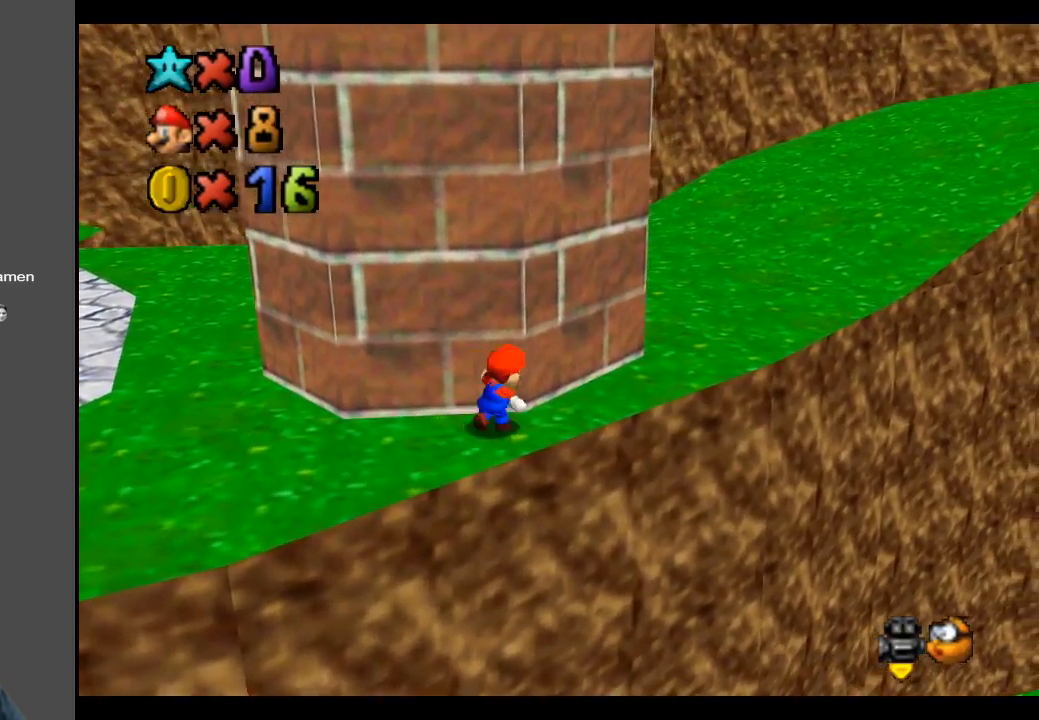
{"buttons": [], "left_stick": "up-right", "right_stick": "center", "events": []}
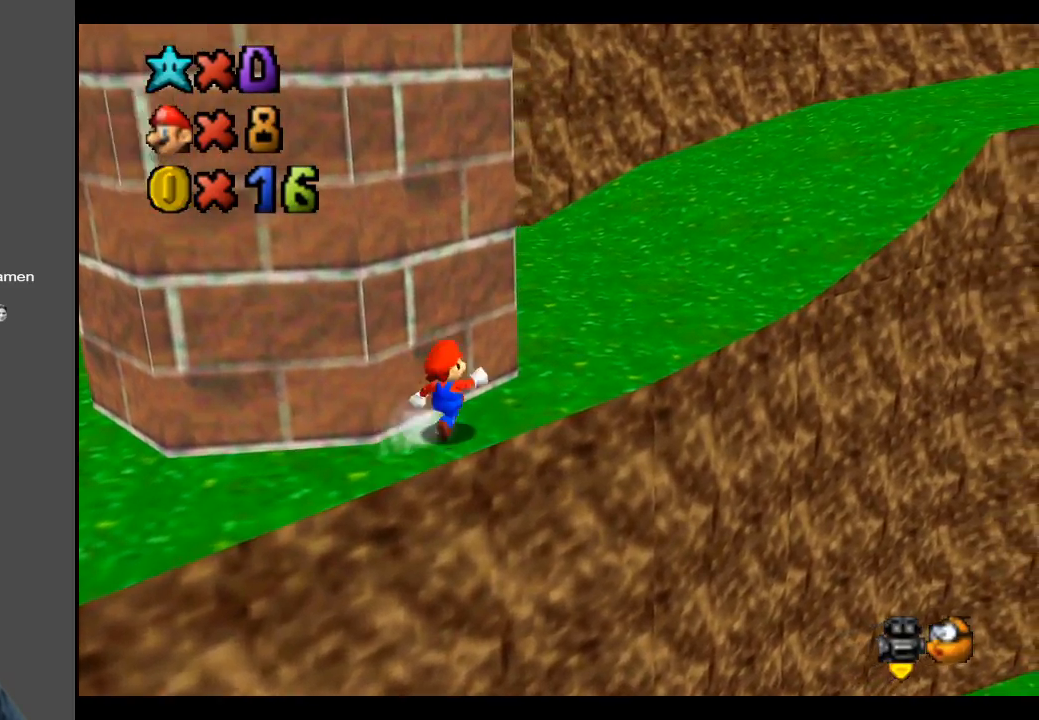
{"buttons": [], "left_stick": "up", "right_stick": "center", "events": [[33, "Y", "down"], [200, "Y", "up"], [333, "left_stick", "up"]]}
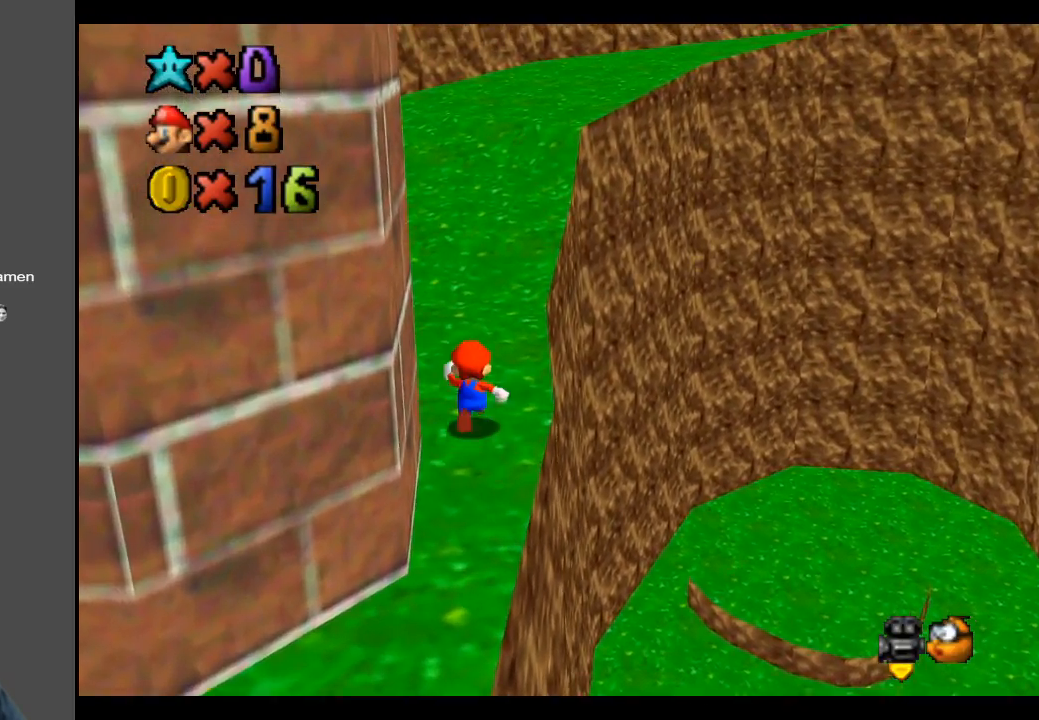
{"buttons": [], "left_stick": "up", "right_stick": "center", "events": [[167, "L2", "down"], [200, "A", "down"], [383, "A", "up"], [417, "L2", "up"]]}
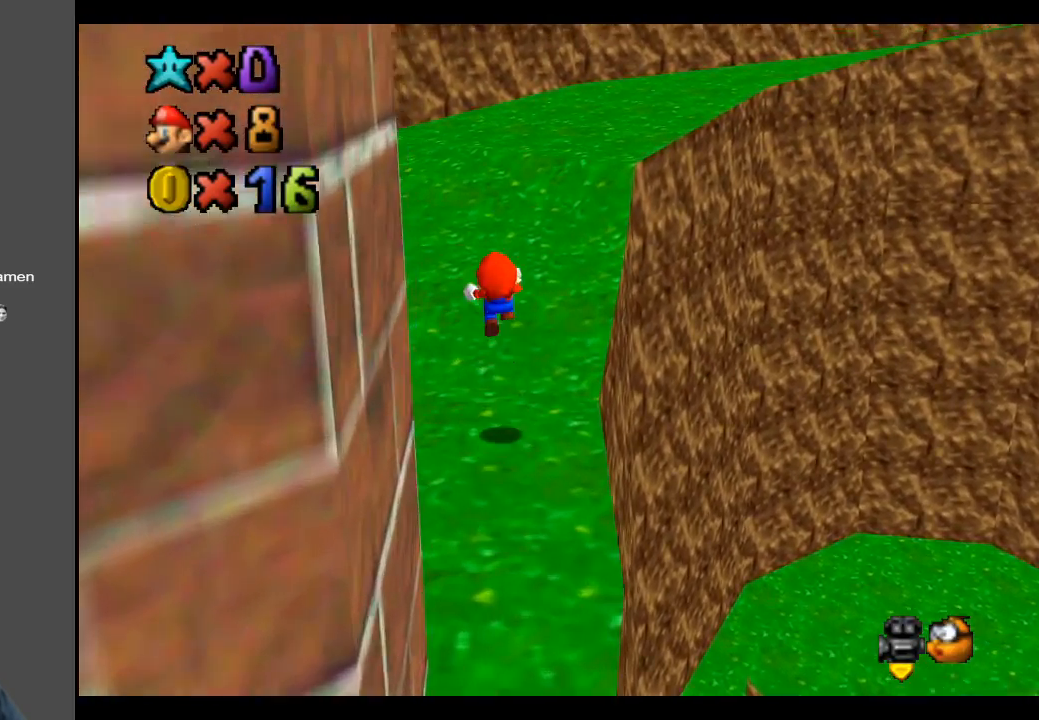
{"buttons": [], "left_stick": "up-left", "right_stick": "center", "events": [[167, "Y", "down"], [300, "Y", "up"], [483, "left_stick", "up-left"]]}
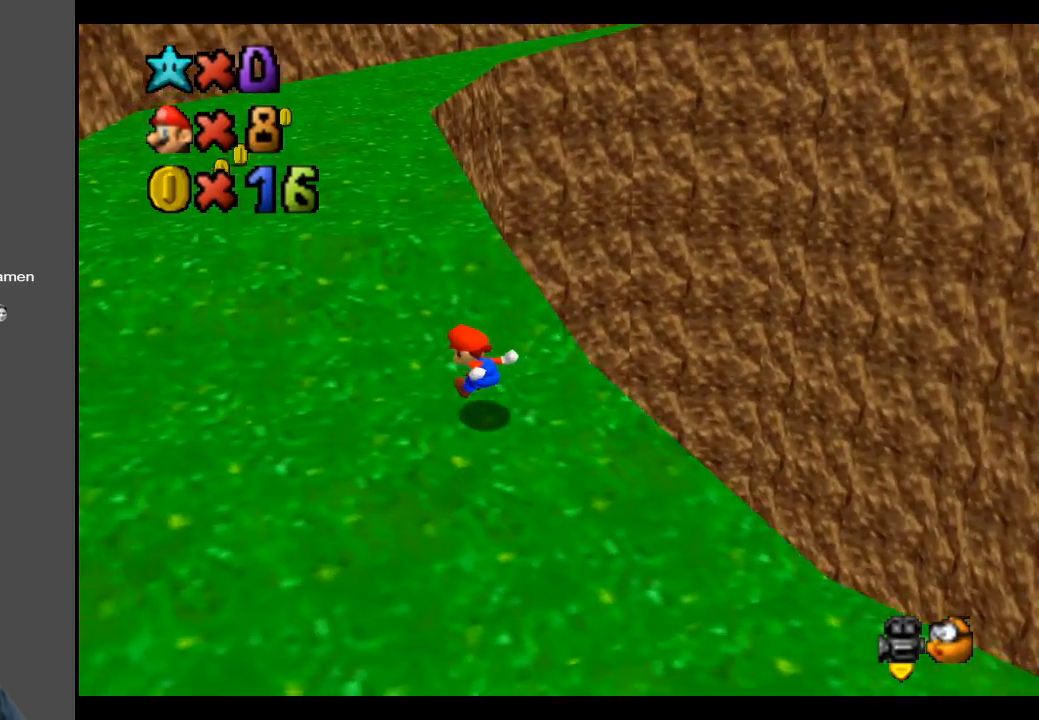
{"buttons": [], "left_stick": "up-left", "right_stick": "center", "events": []}
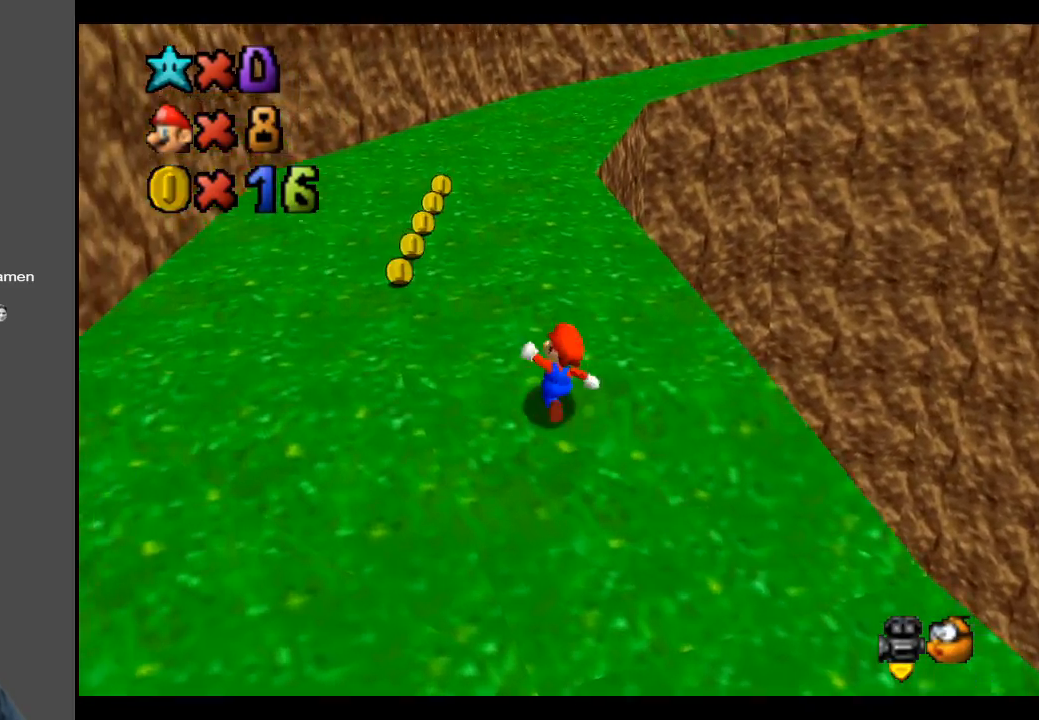
{"buttons": [], "left_stick": "up-left", "right_stick": "center", "events": []}
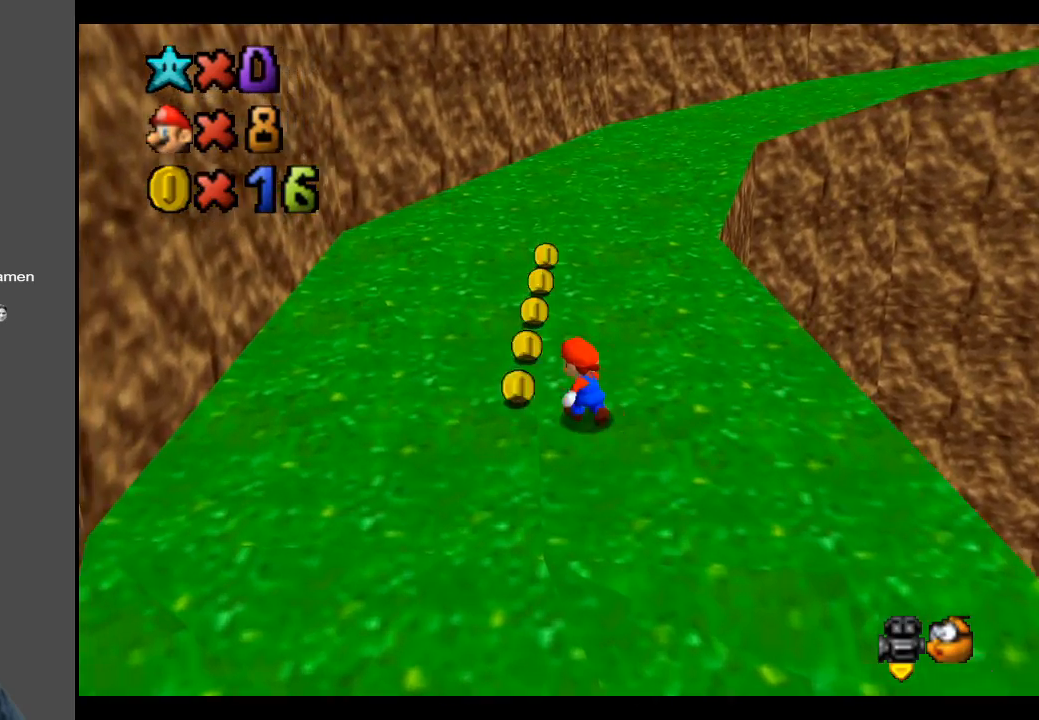
{"buttons": [], "left_stick": "up", "right_stick": "center", "events": [[350, "left_stick", "up"], [367, "Y", "down"], [500, "Y", "up"]]}
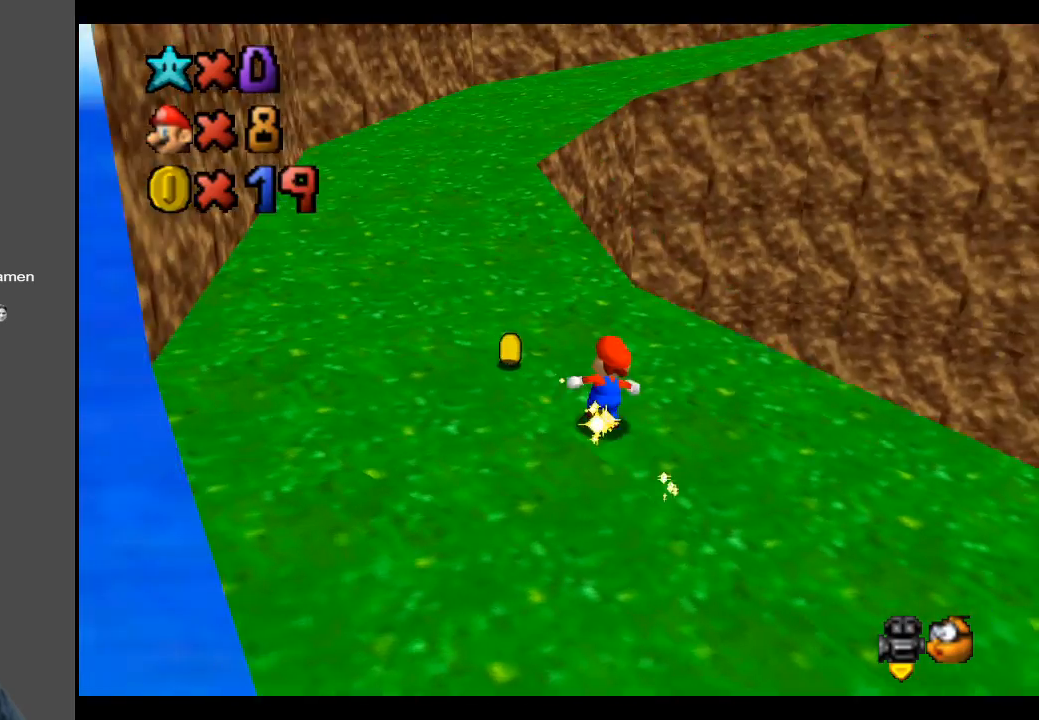
{"buttons": [], "left_stick": "left", "right_stick": "center", "events": [[100, "left_stick", "up-left"], [467, "left_stick", "left"]]}
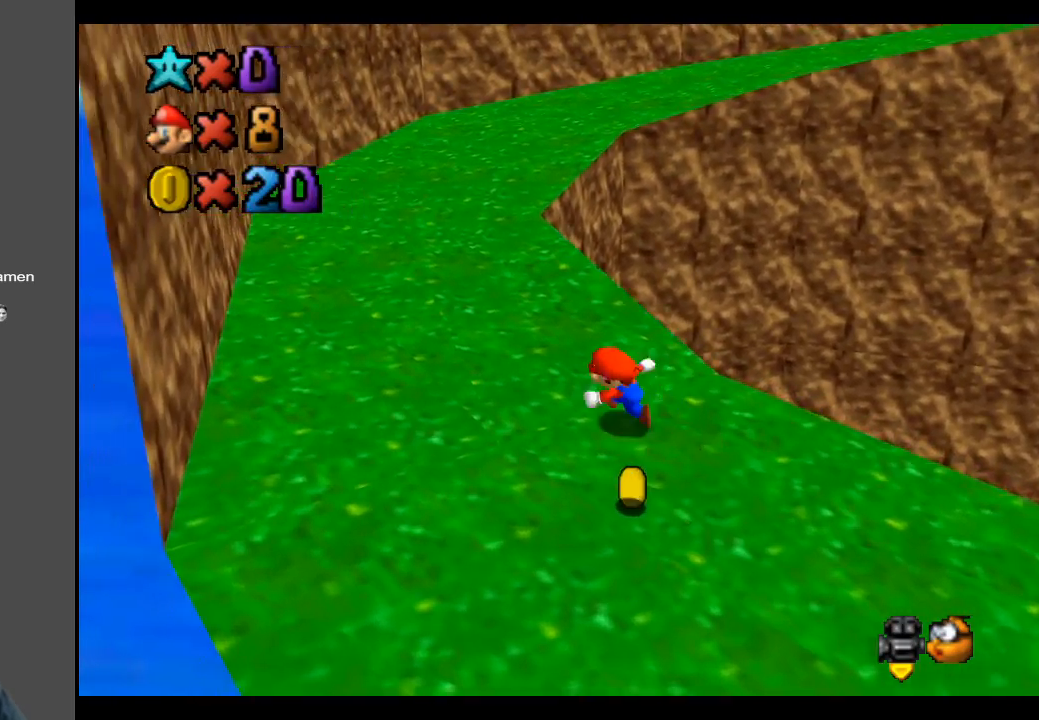
{"buttons": [], "left_stick": "up-right", "right_stick": "center", "events": [[150, "left_stick", "down"], [233, "left_stick", "down-right"], [500, "left_stick", "up-right"]]}
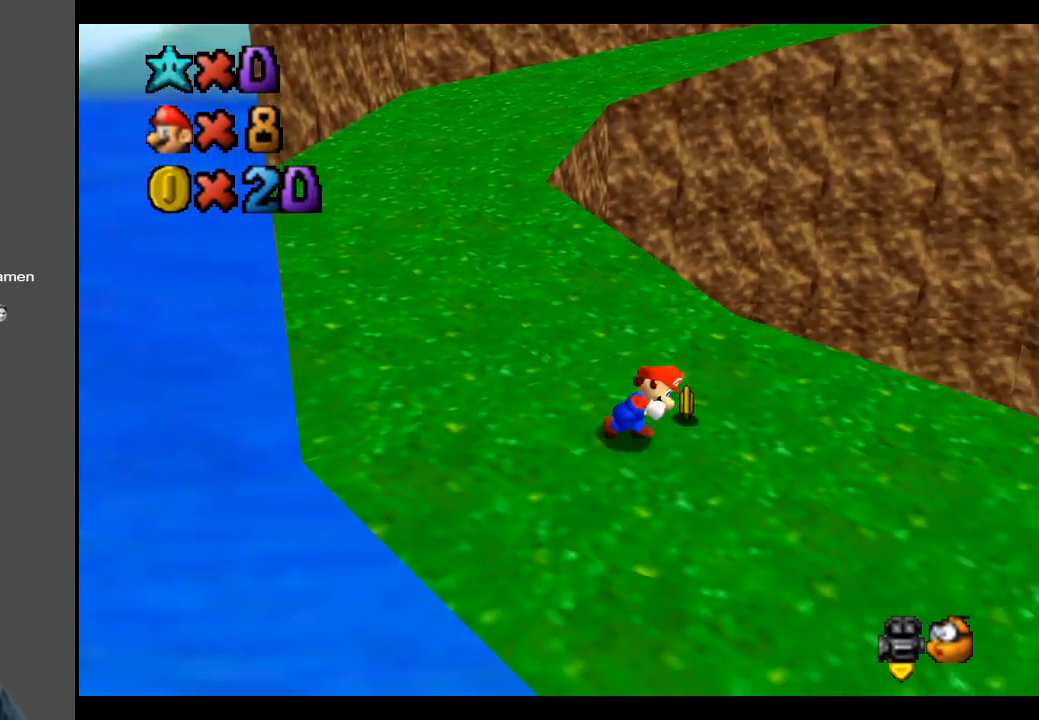
{"buttons": [], "left_stick": "up-left", "right_stick": "center", "events": [[133, "left_stick", "up"], [267, "left_stick", "up-left"]]}
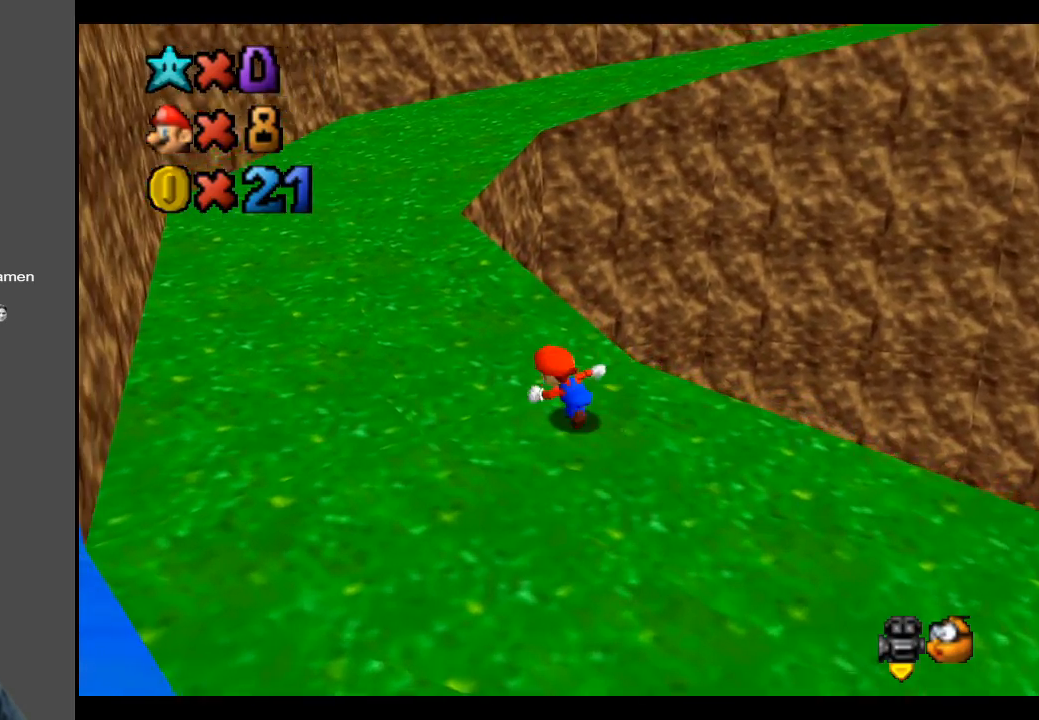
{"buttons": [], "left_stick": "up-left", "right_stick": "center", "events": []}
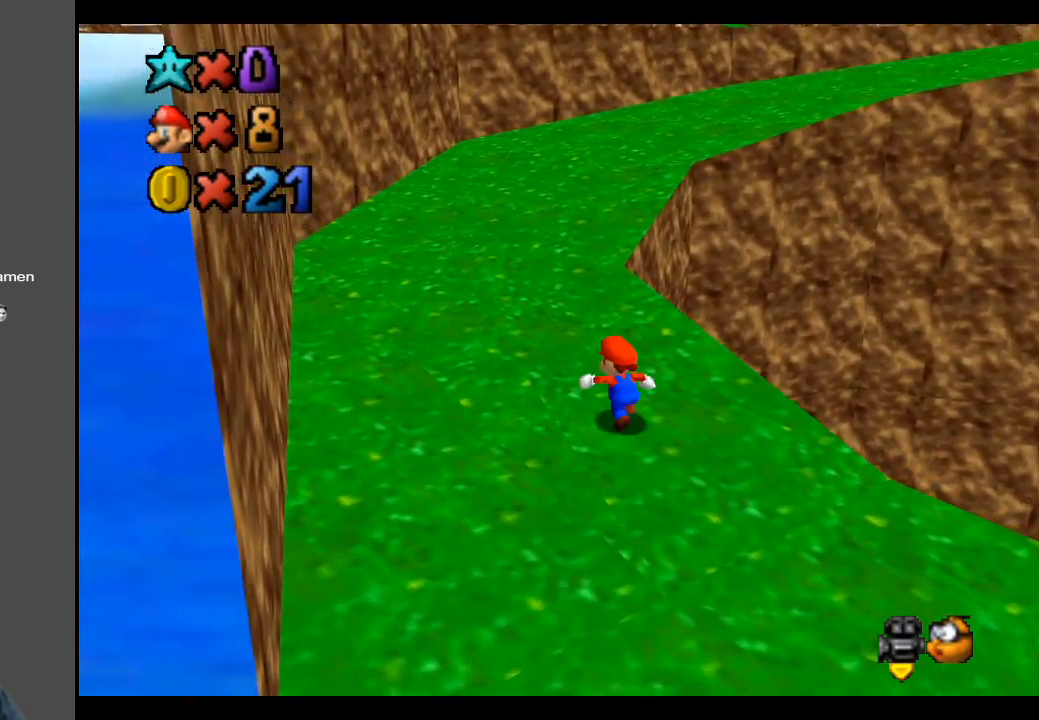
{"buttons": [], "left_stick": "up-left", "right_stick": "center", "events": [[200, "Y", "down"], [400, "Y", "up"]]}
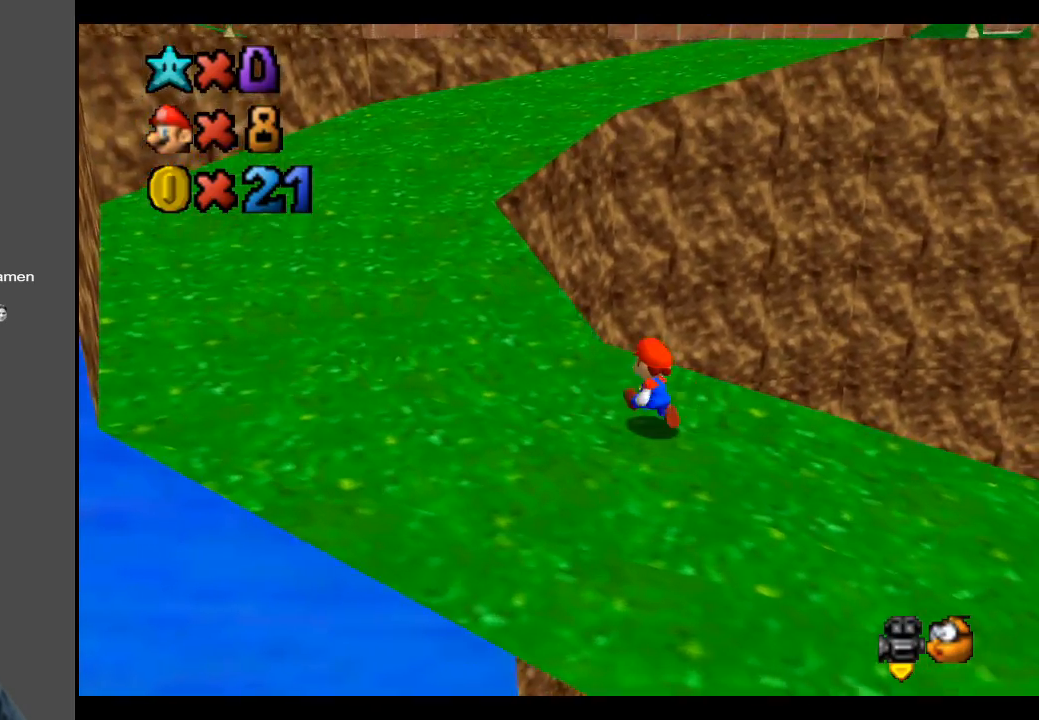
{"buttons": [], "left_stick": "up-left", "right_stick": "center", "events": []}
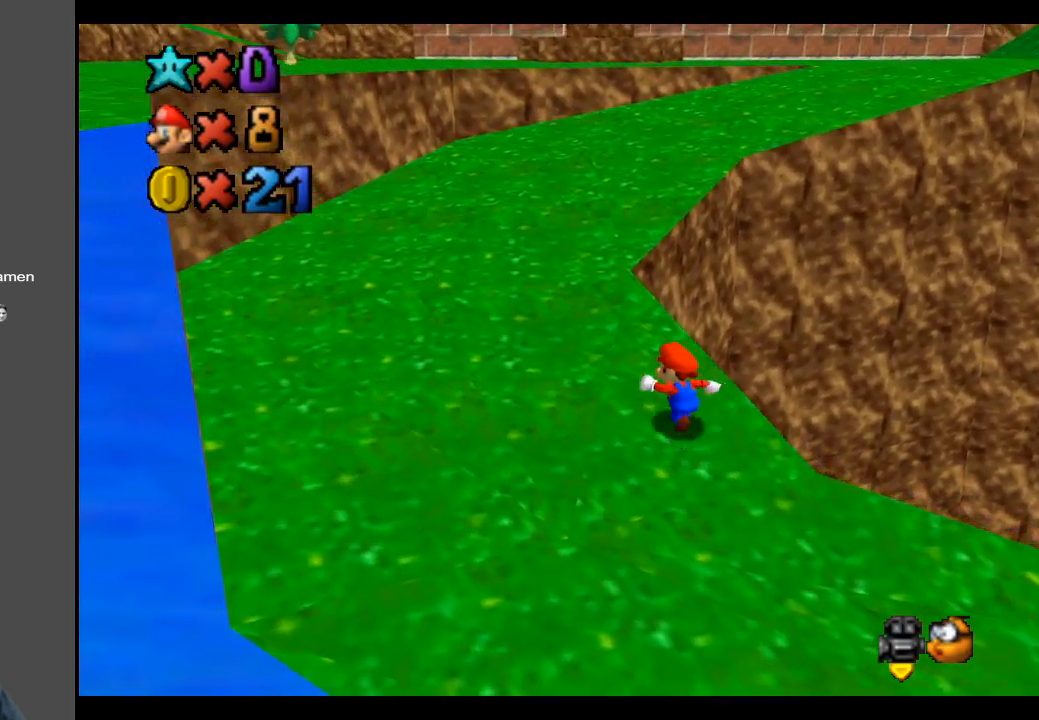
{"buttons": [], "left_stick": "up-left", "right_stick": "center", "events": [[367, "Y", "down"], [500, "Y", "up"]]}
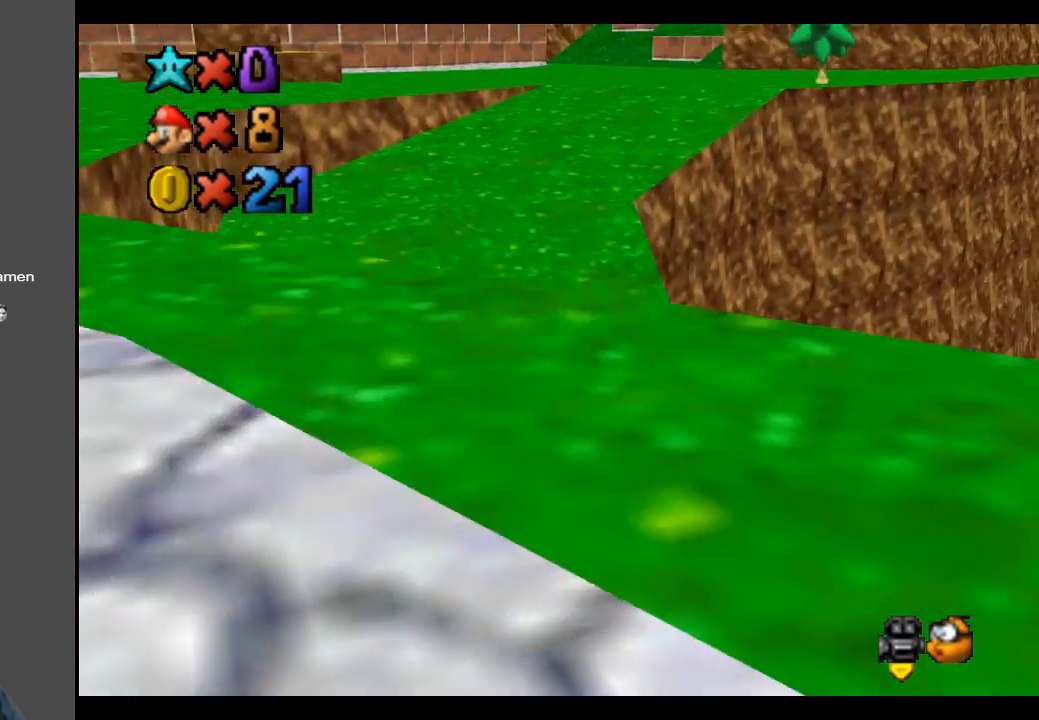
{"buttons": ["Y"], "left_stick": "up-left", "right_stick": "center", "events": [[467, "Y", "down"]]}
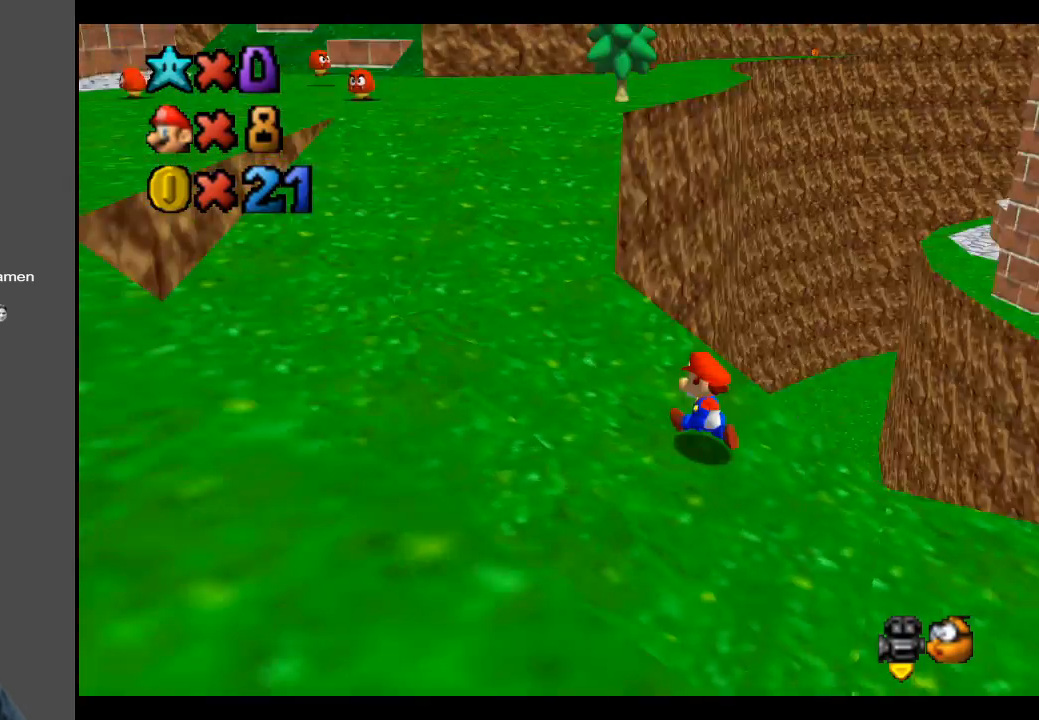
{"buttons": [], "left_stick": "up-left", "right_stick": "center", "events": [[133, "Y", "up"]]}
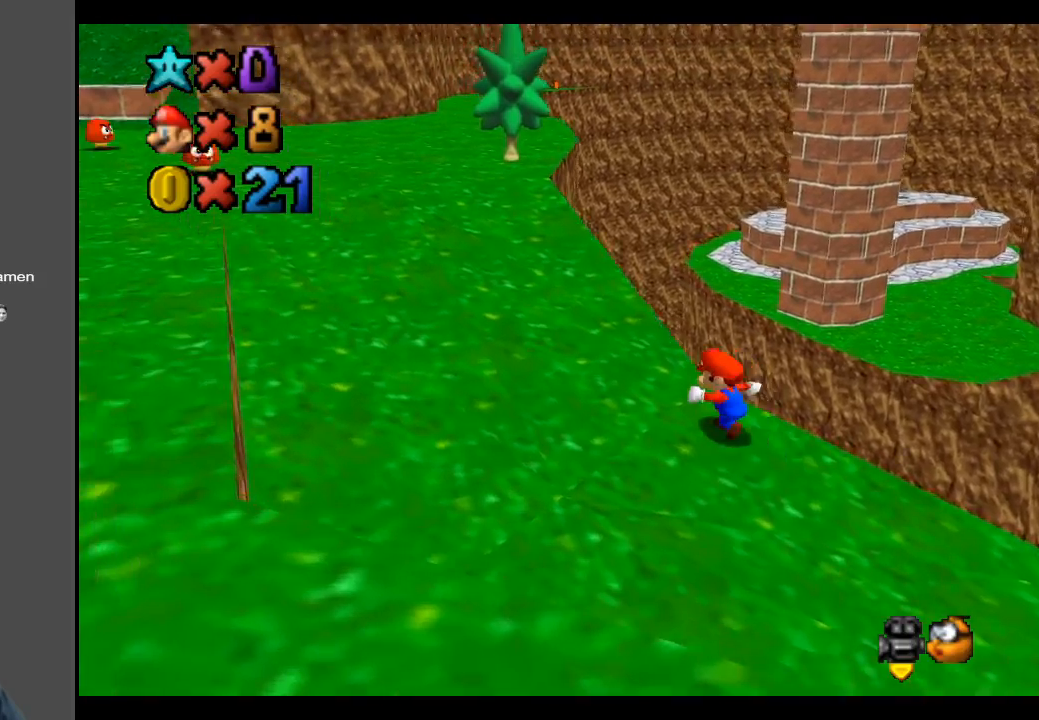
{"buttons": [], "left_stick": "up-left", "right_stick": "center", "events": [[50, "B", "down"], [217, "B", "up"]]}
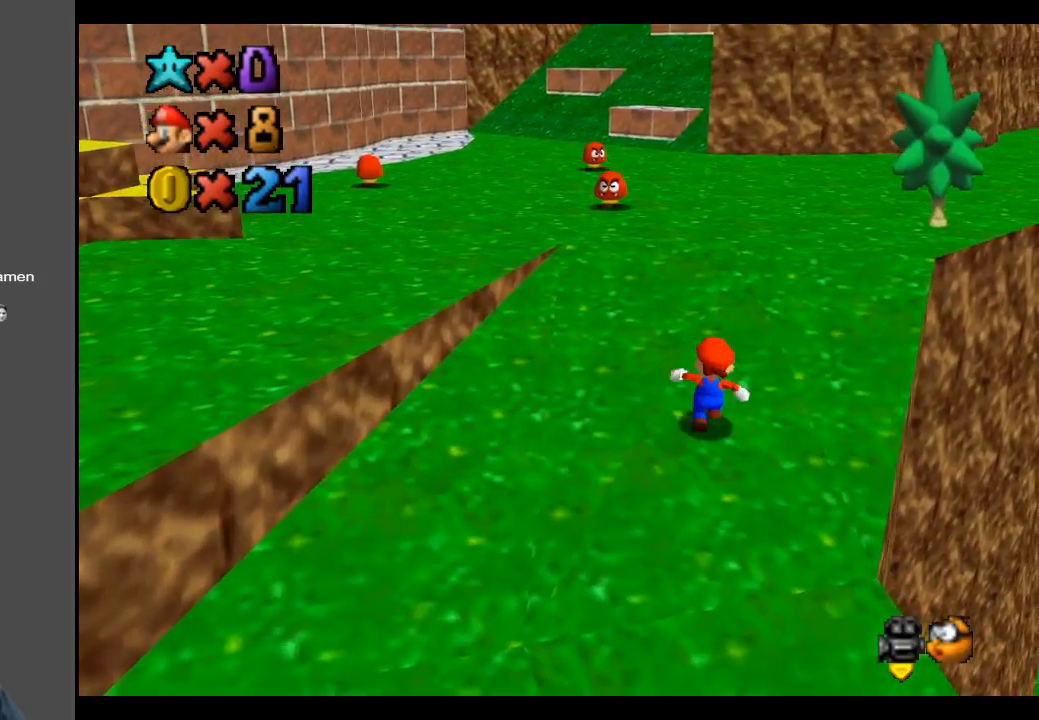
{"buttons": [], "left_stick": "up-left", "right_stick": "center", "events": [[100, "Y", "down"], [200, "Y", "up"]]}
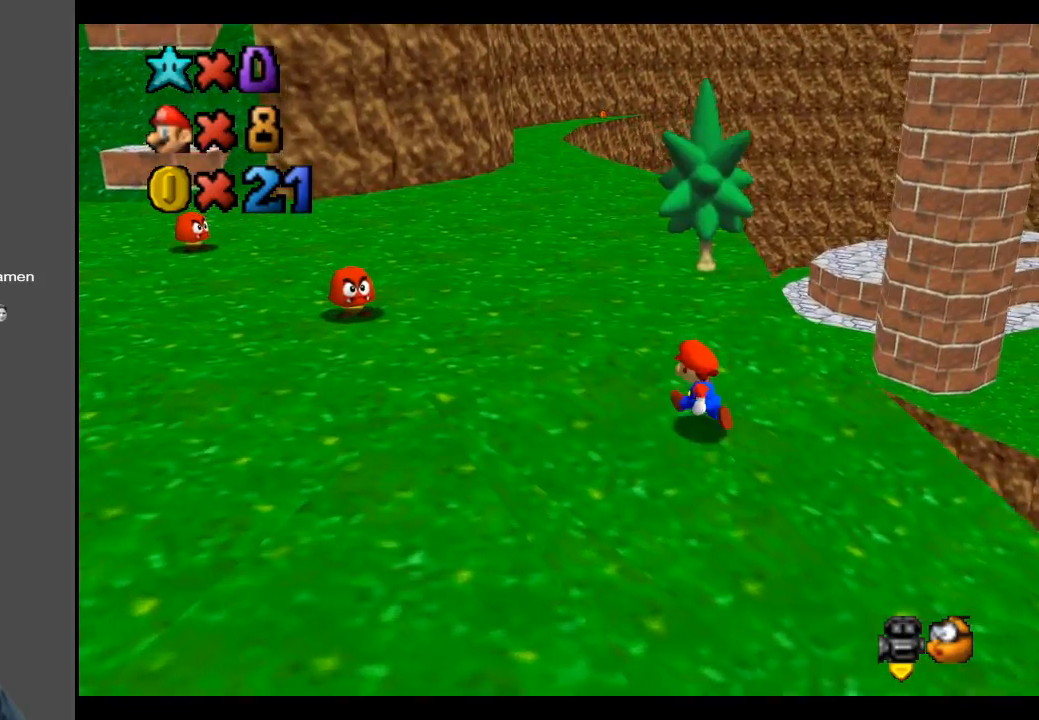
{"buttons": ["X", "L2"], "left_stick": "up-left", "right_stick": "center", "events": [[267, "L2", "down"], [333, "X", "down"]]}
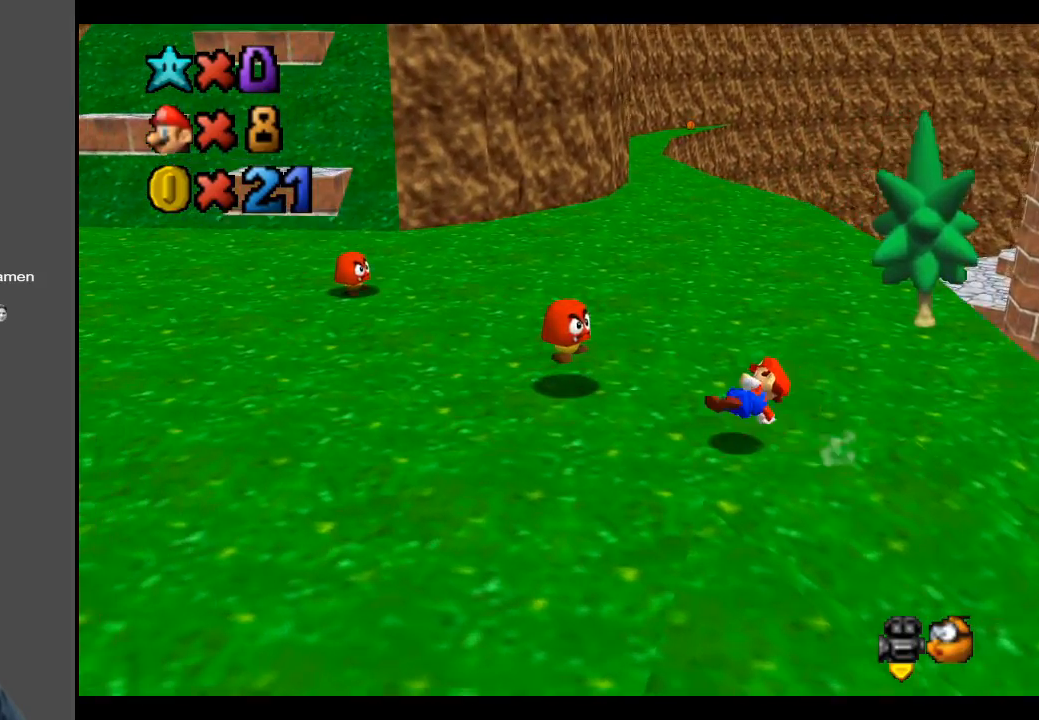
{"buttons": ["A"], "left_stick": "up-left", "right_stick": "center", "events": [[67, "X", "up"], [117, "L2", "up"], [400, "A", "down"]]}
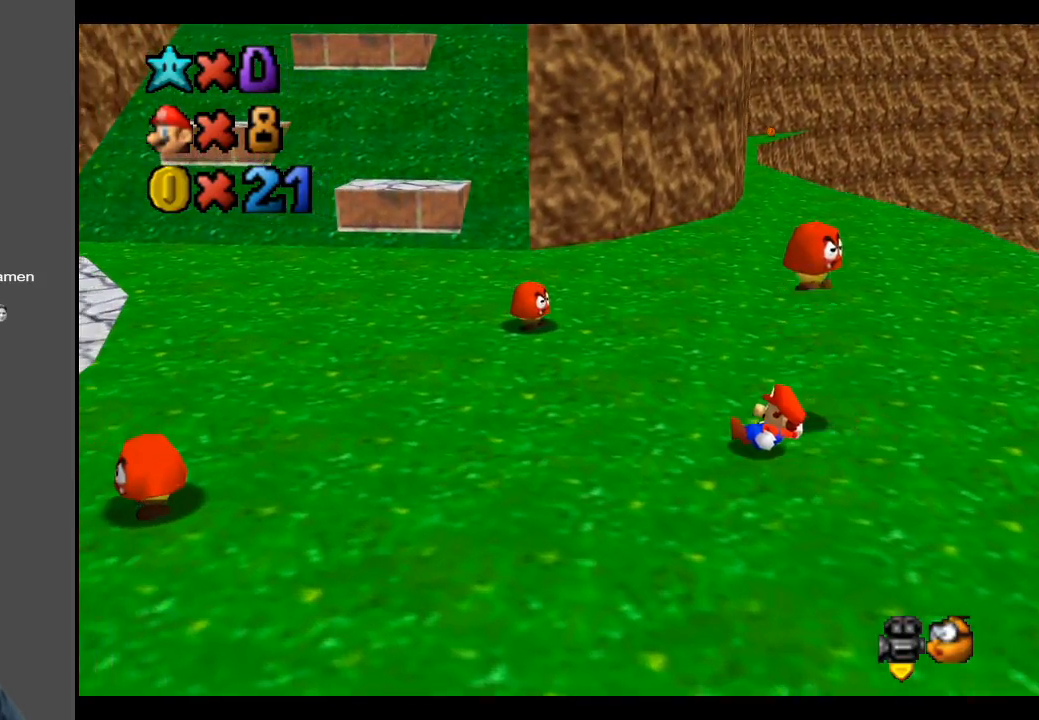
{"buttons": [], "left_stick": "up", "right_stick": "center", "events": [[50, "A", "up"], [117, "A", "down"], [167, "left_stick", "up"], [267, "A", "up"]]}
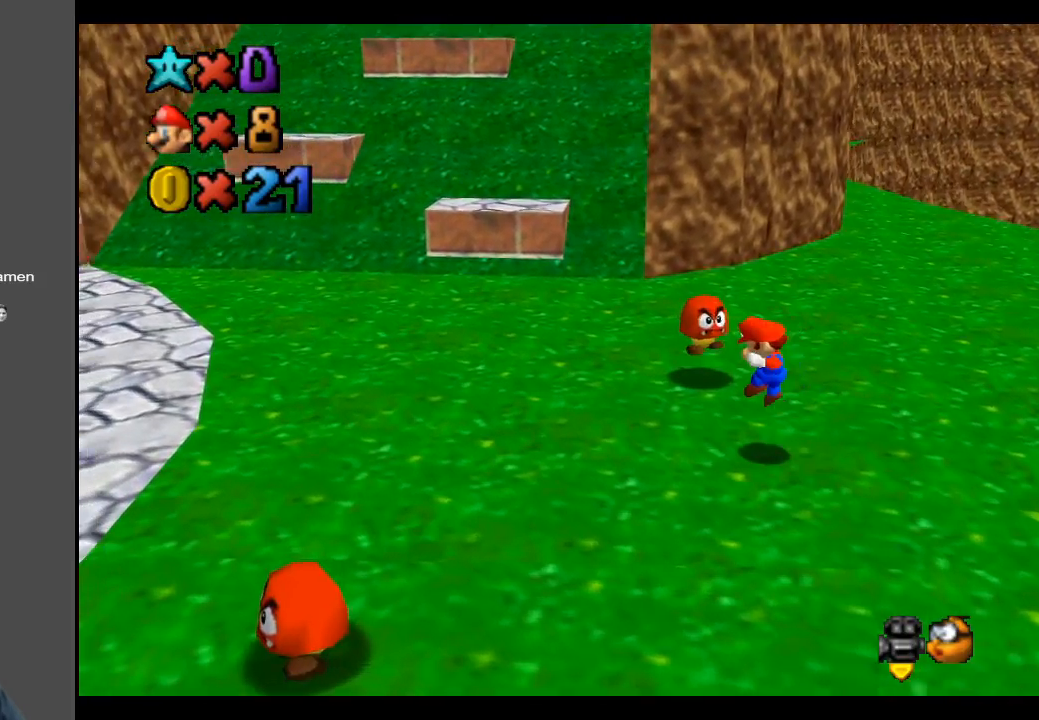
{"buttons": [], "left_stick": "up", "right_stick": "center", "events": [[33, "left_stick", "center"], [250, "A", "down"], [250, "left_stick", "up"], [367, "A", "up"]]}
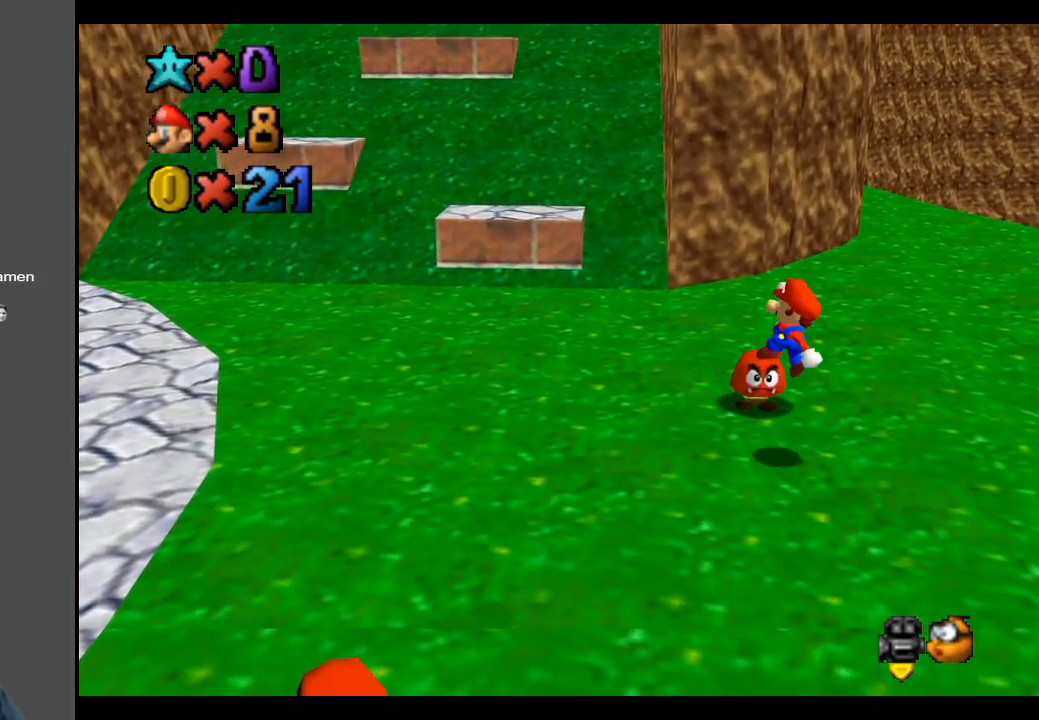
{"buttons": [], "left_stick": "down", "right_stick": "center", "events": [[250, "left_stick", "center"], [350, "left_stick", "down"]]}
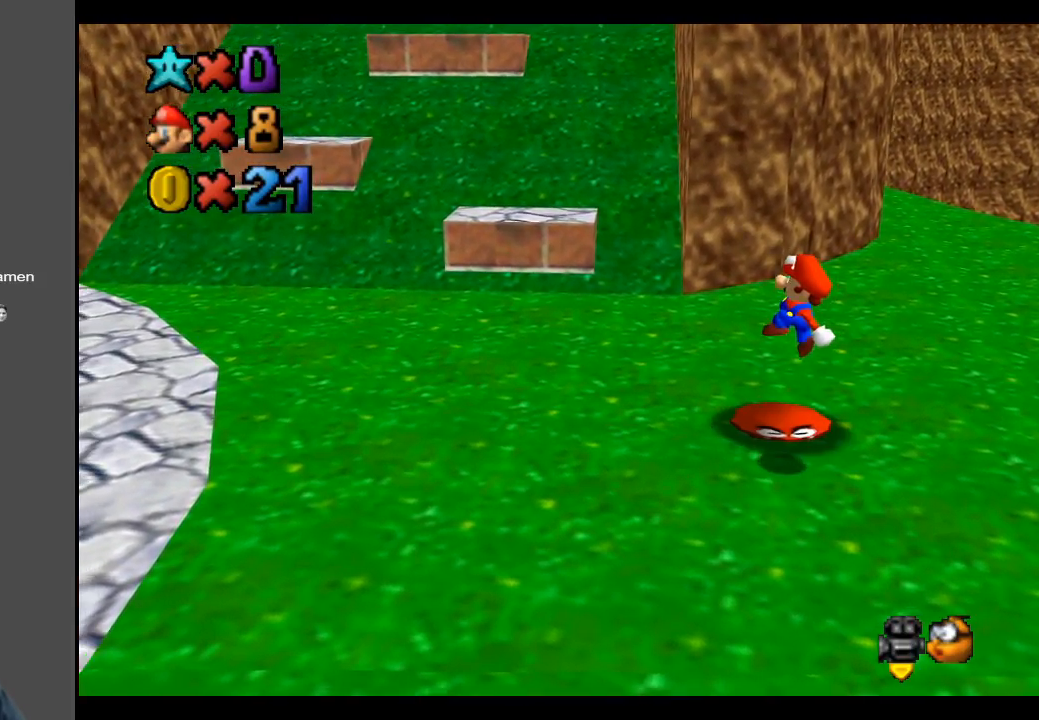
{"buttons": [], "left_stick": "up-left", "right_stick": "center", "events": [[117, "left_stick", "center"], [167, "Y", "down"], [300, "Y", "up"], [350, "left_stick", "up-left"]]}
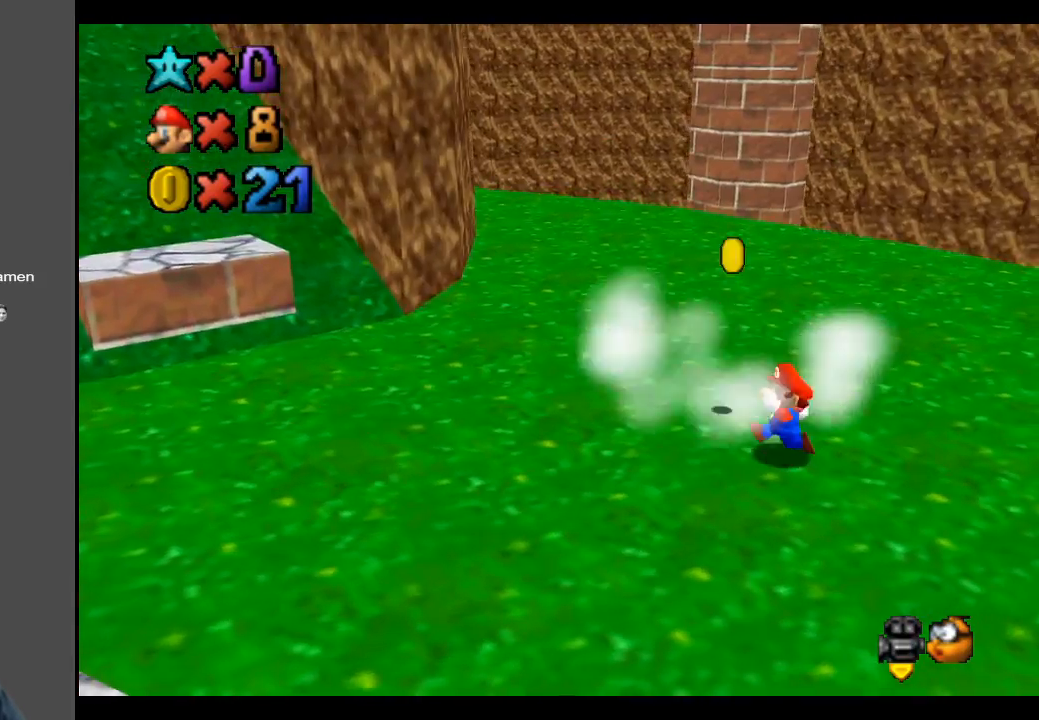
{"buttons": [], "left_stick": "up-right", "right_stick": "center", "events": [[217, "Y", "down"], [333, "Y", "up"], [400, "left_stick", "up"], [500, "left_stick", "up-right"]]}
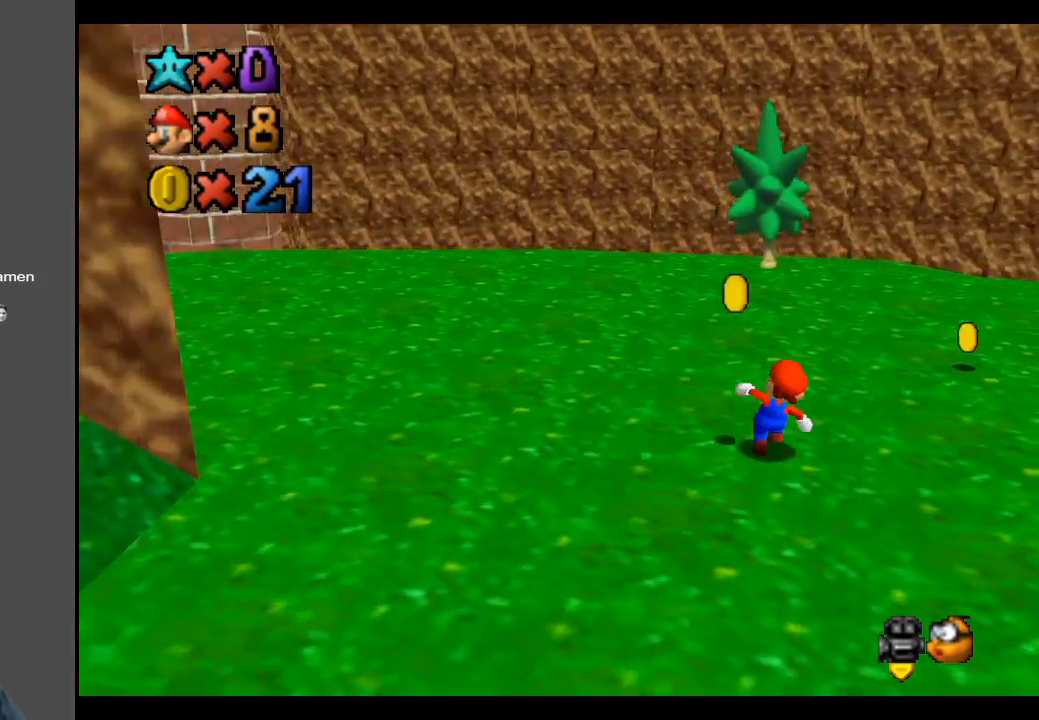
{"buttons": [], "left_stick": "down-right", "right_stick": "center", "events": [[83, "Y", "down"], [100, "left_stick", "right"], [250, "Y", "up"], [317, "left_stick", "down-right"]]}
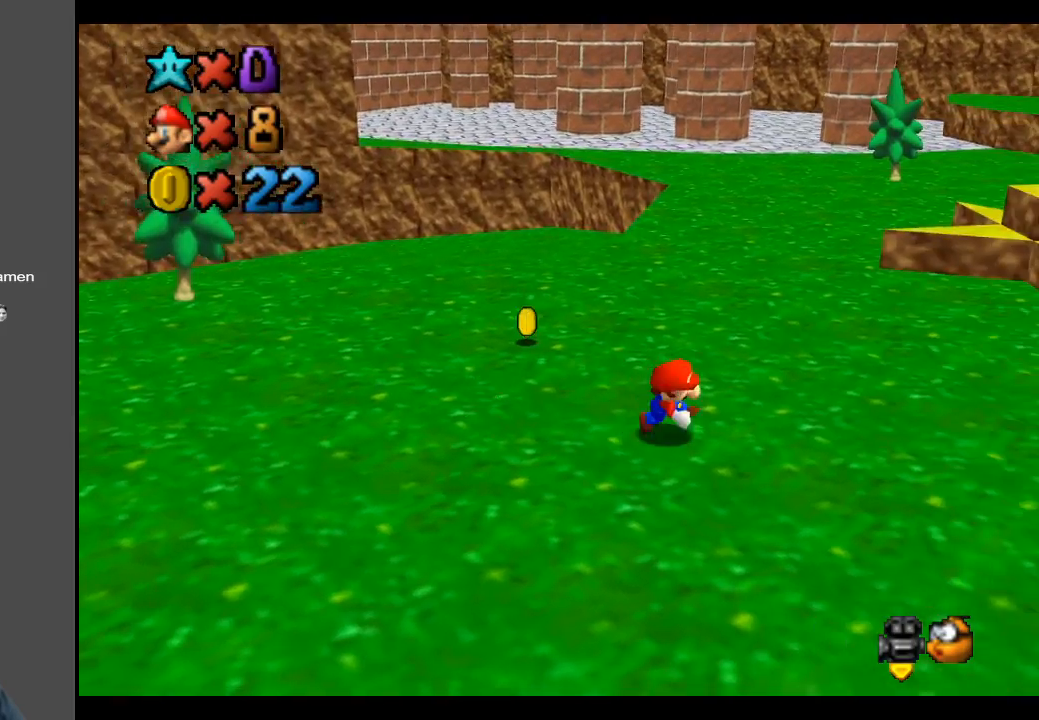
{"buttons": [], "left_stick": "right", "right_stick": "center", "events": [[467, "left_stick", "right"]]}